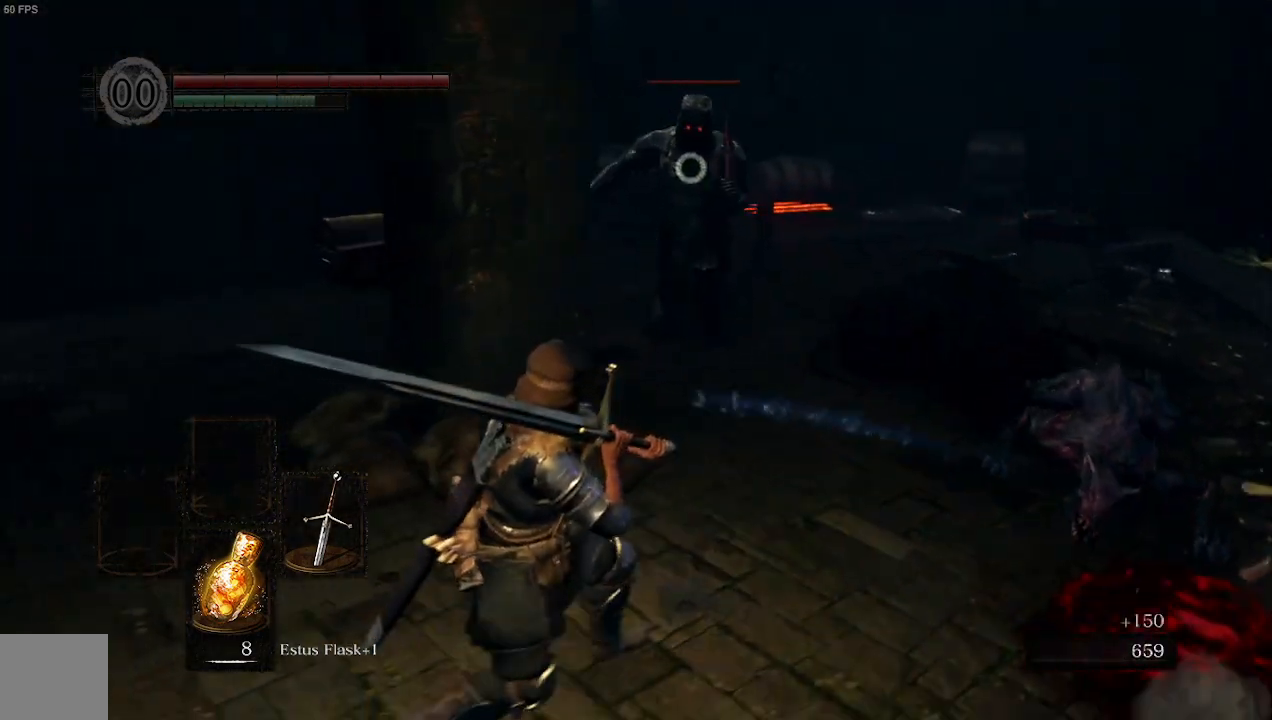
Gameplay with a controller (Xbox layout); each line is a JSON object with the inputs held at the frame after it. "events" lists button and stick changes between this image and that frame as [ms after this image, input, new state], when the widget could be followed in between.
{"buttons": [], "left_stick": "left", "right_stick": "center", "events": [[33, "left_stick", "left"]]}
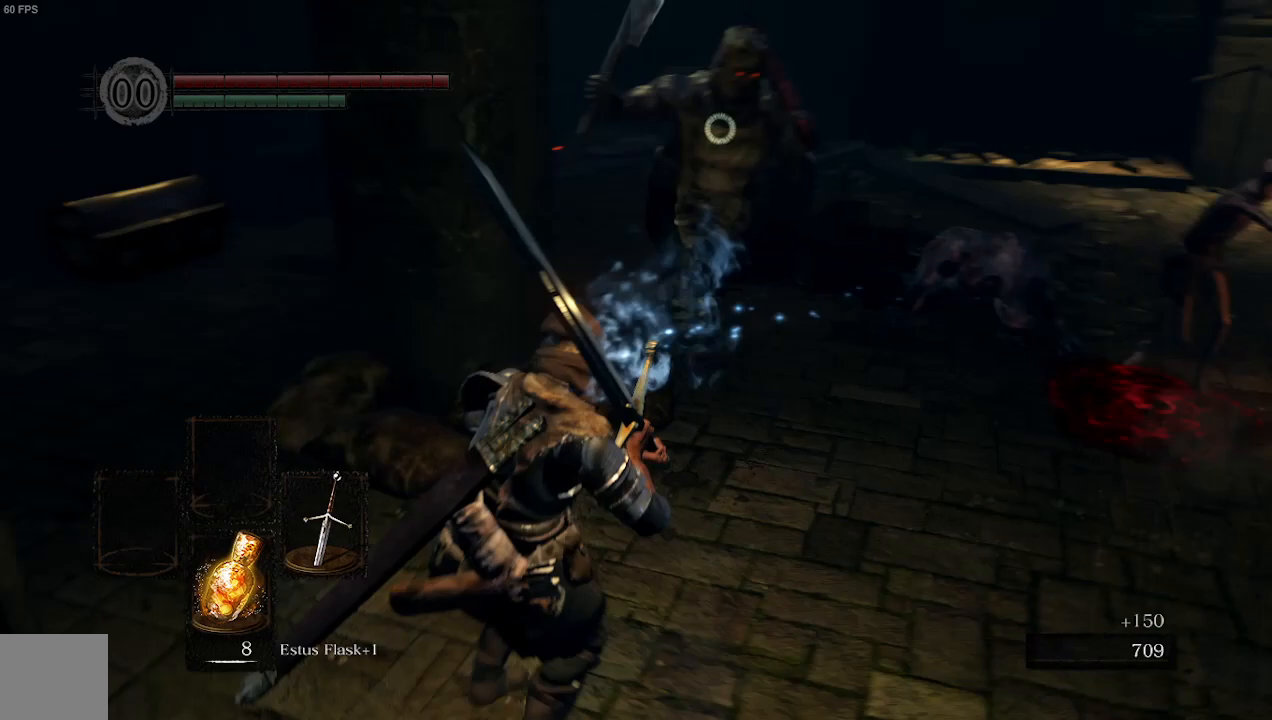
{"buttons": [], "left_stick": "left", "right_stick": "center", "events": []}
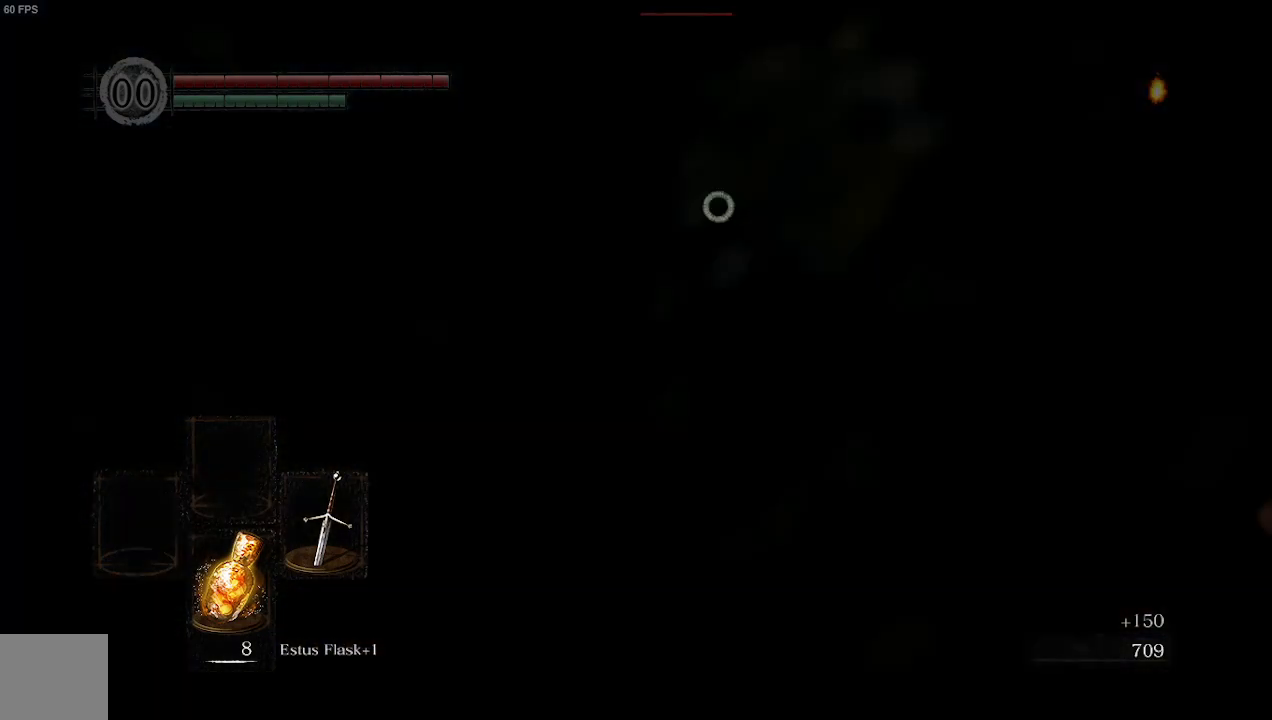
{"buttons": [], "left_stick": "down-left", "right_stick": "center", "events": [[400, "left_stick", "down-left"]]}
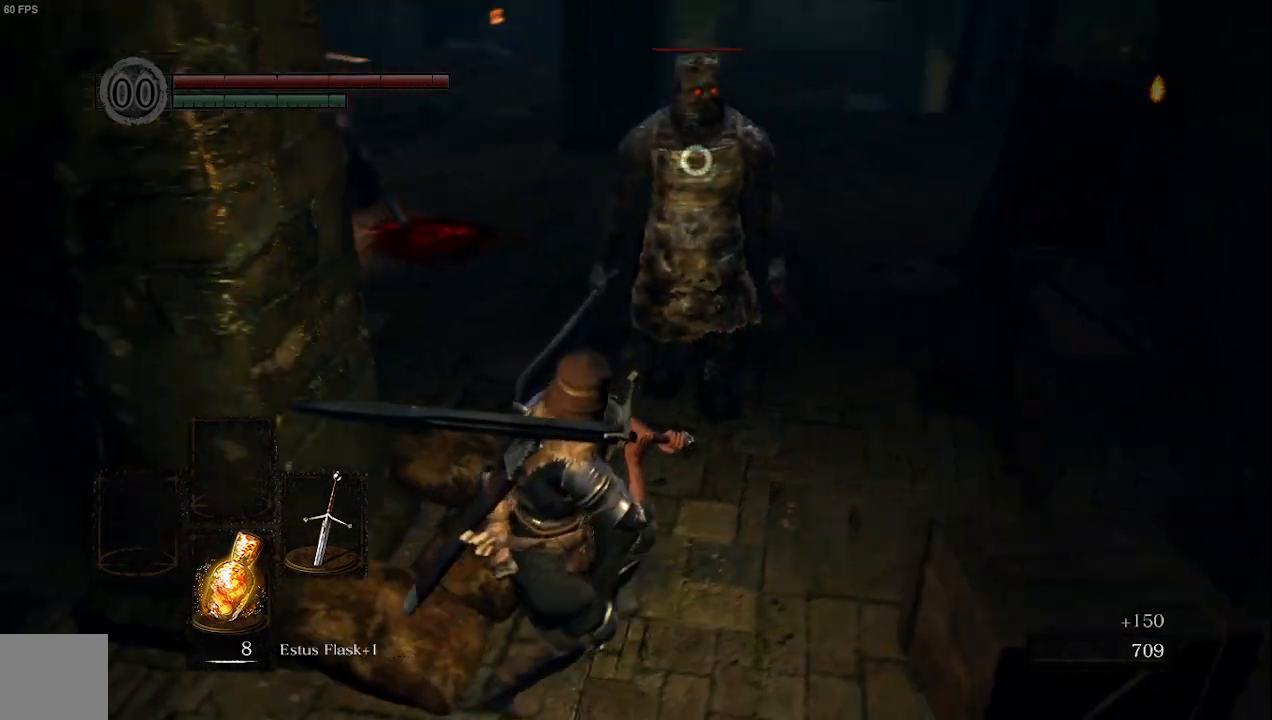
{"buttons": [], "left_stick": "down-left", "right_stick": "center", "events": []}
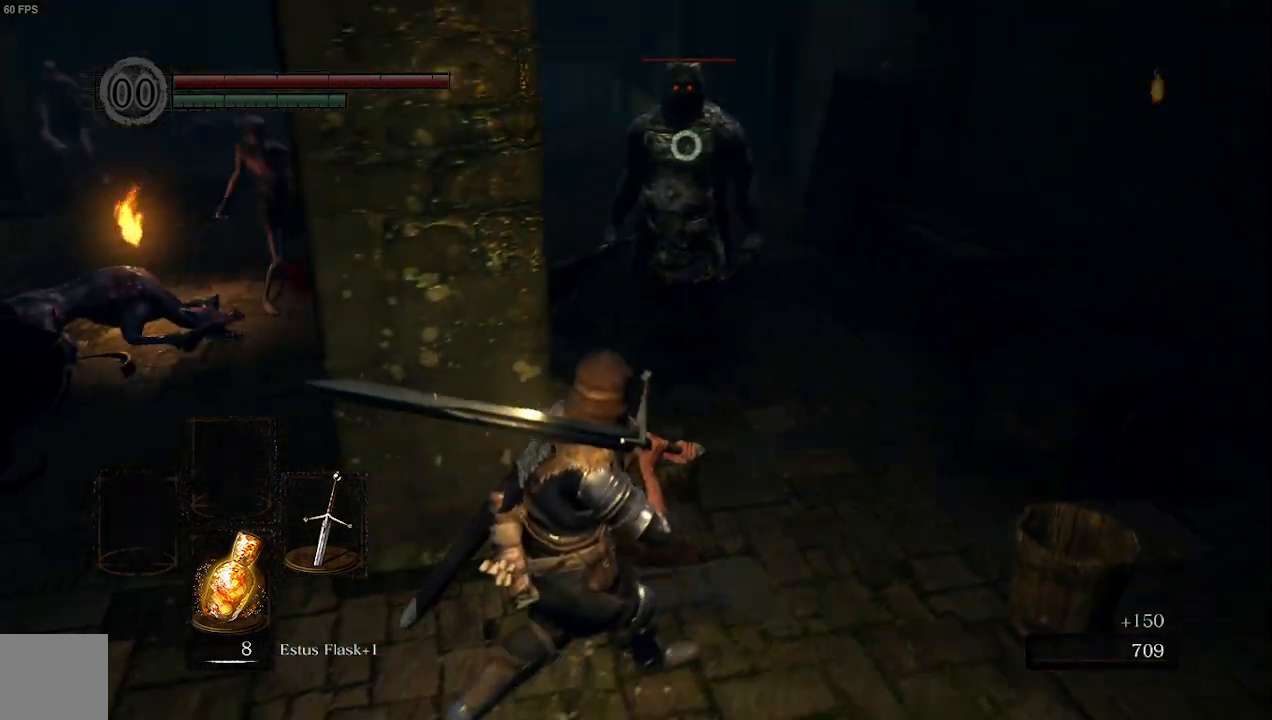
{"buttons": [], "left_stick": "down-left", "right_stick": "center", "events": []}
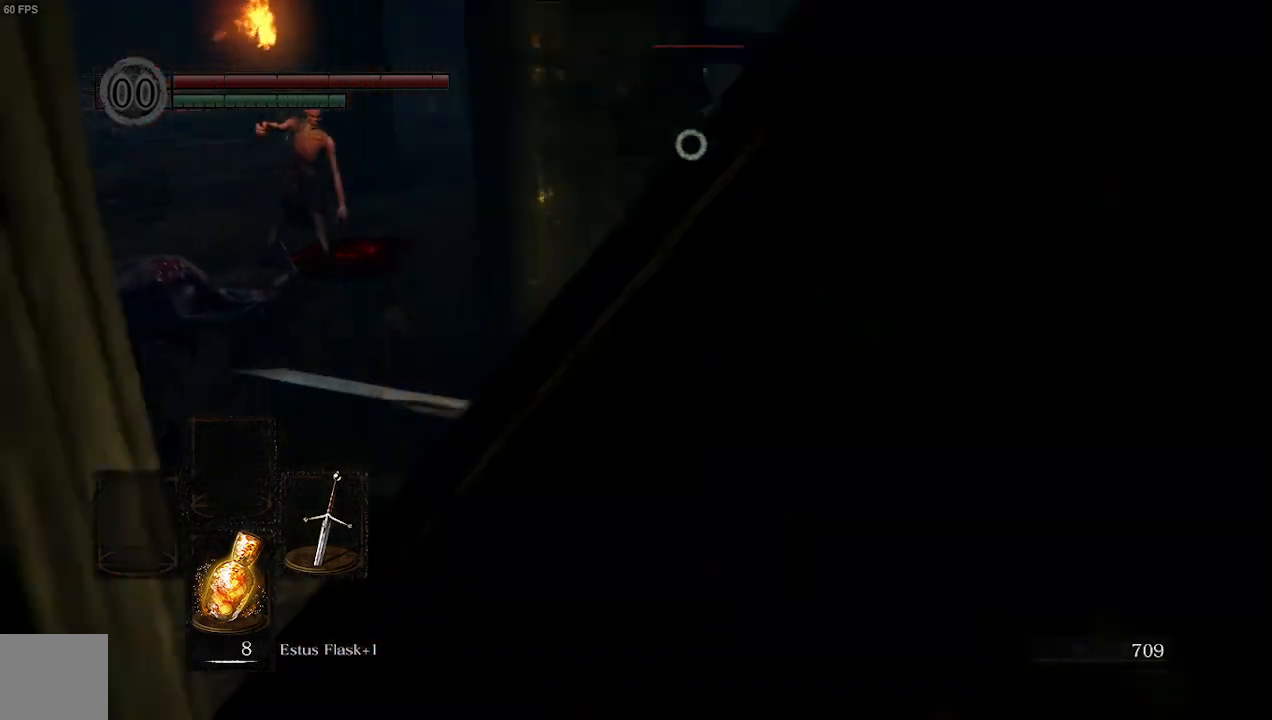
{"buttons": [], "left_stick": "left", "right_stick": "center", "events": [[133, "left_stick", "down"], [333, "left_stick", "down-left"], [500, "left_stick", "left"]]}
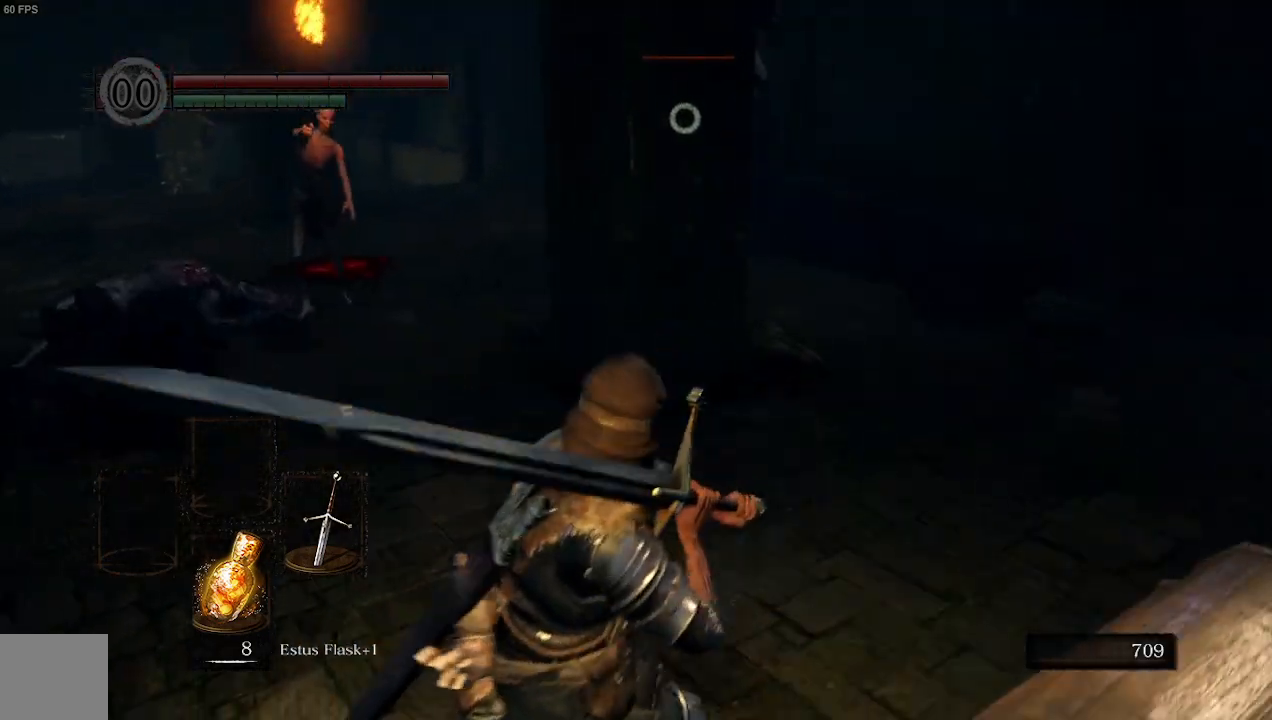
{"buttons": [], "left_stick": "left", "right_stick": "down-left", "events": [[267, "right_stick", "down-left"]]}
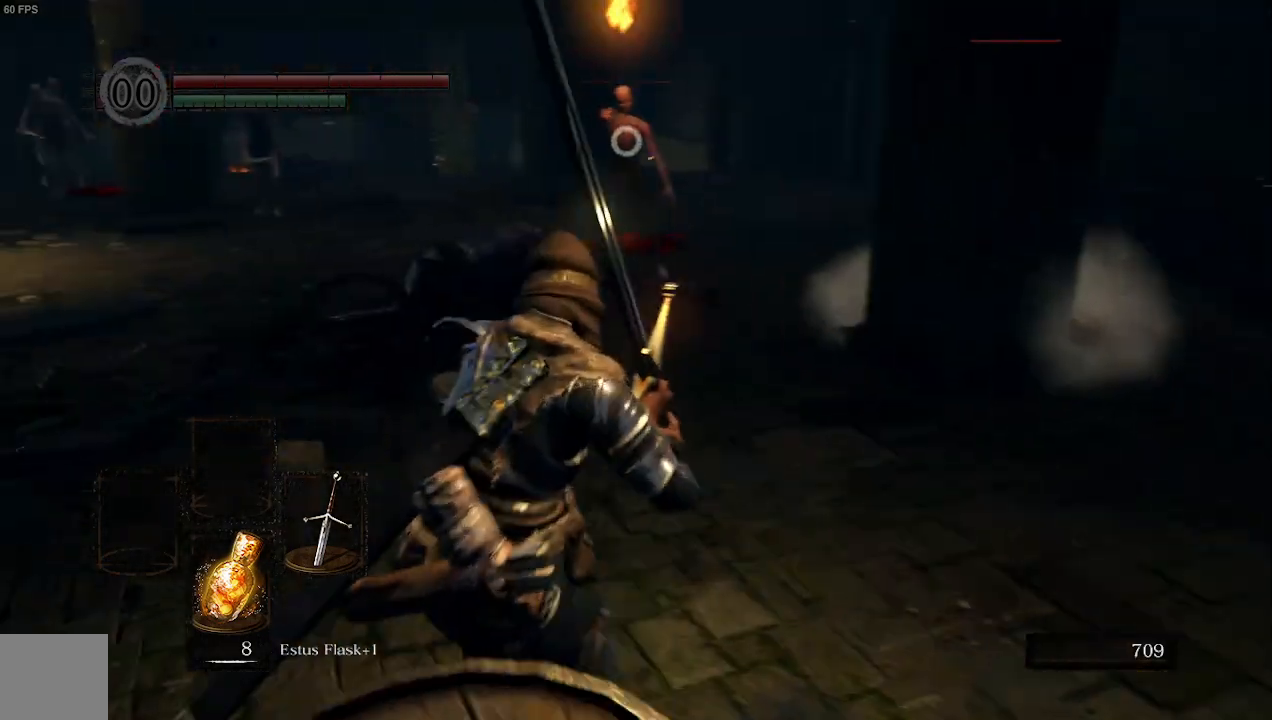
{"buttons": [], "left_stick": "up", "right_stick": "center", "events": [[33, "right_stick", "center"], [100, "left_stick", "up-left"], [200, "left_stick", "up"]]}
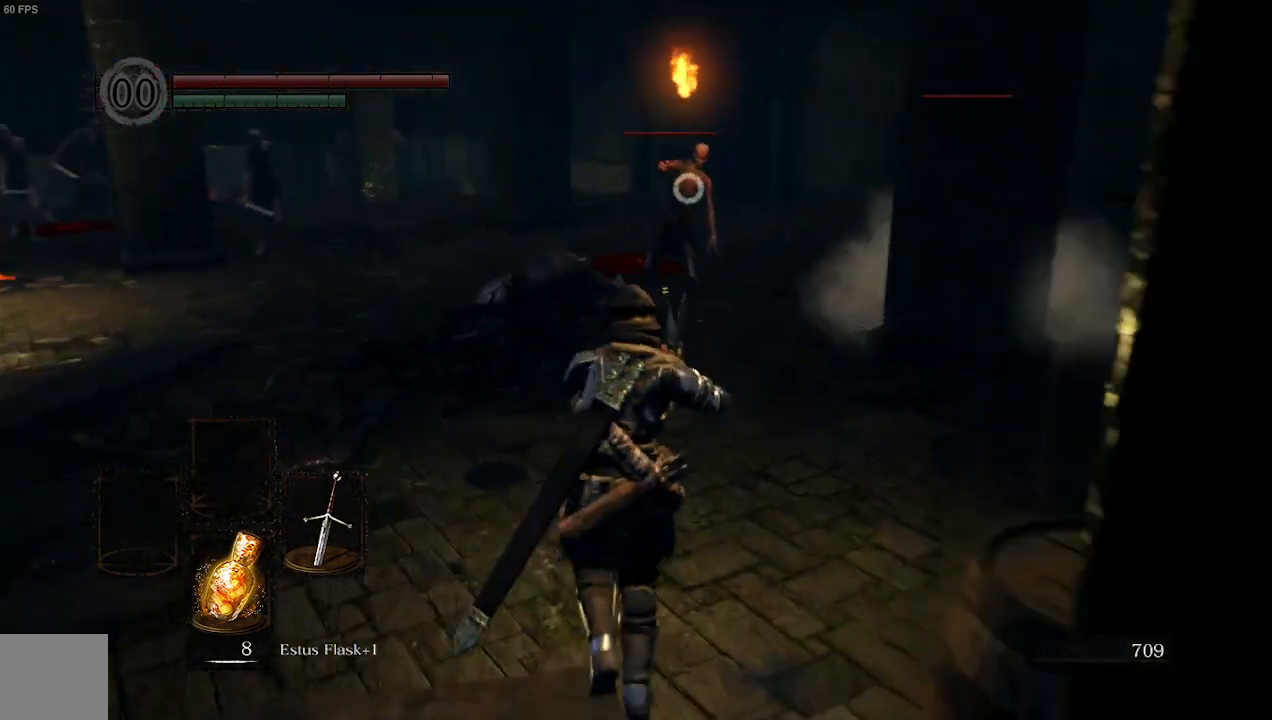
{"buttons": [], "left_stick": "up", "right_stick": "center", "events": [[200, "R1", "down"], [367, "R1", "up"]]}
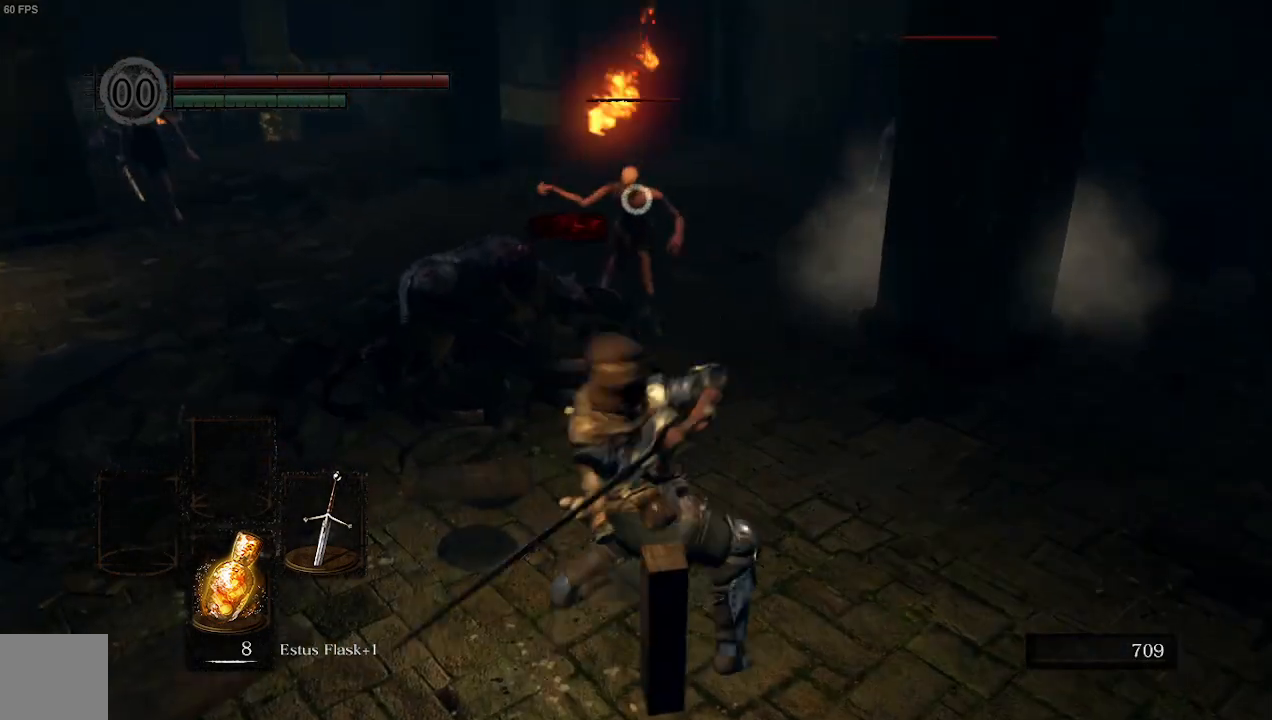
{"buttons": [], "left_stick": "up", "right_stick": "center", "events": []}
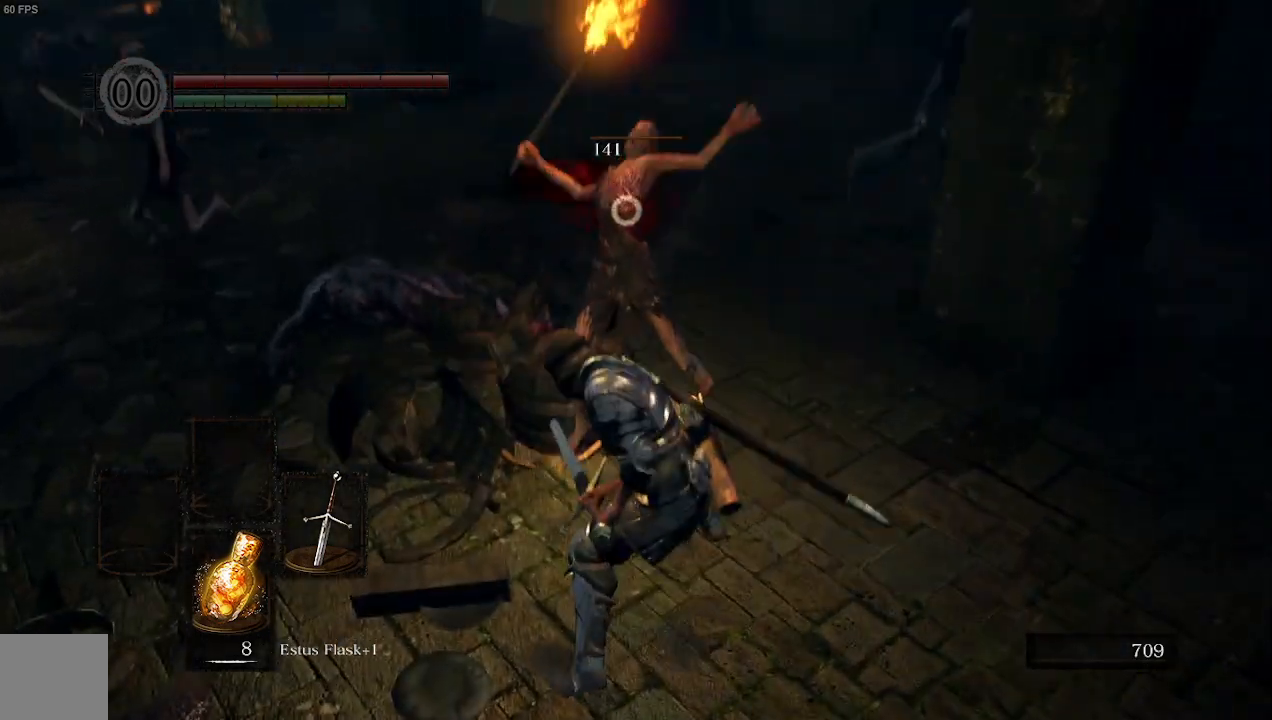
{"buttons": [], "left_stick": "down-left", "right_stick": "center", "events": [[133, "left_stick", "down-left"], [200, "right_stick", "left"], [433, "right_stick", "center"]]}
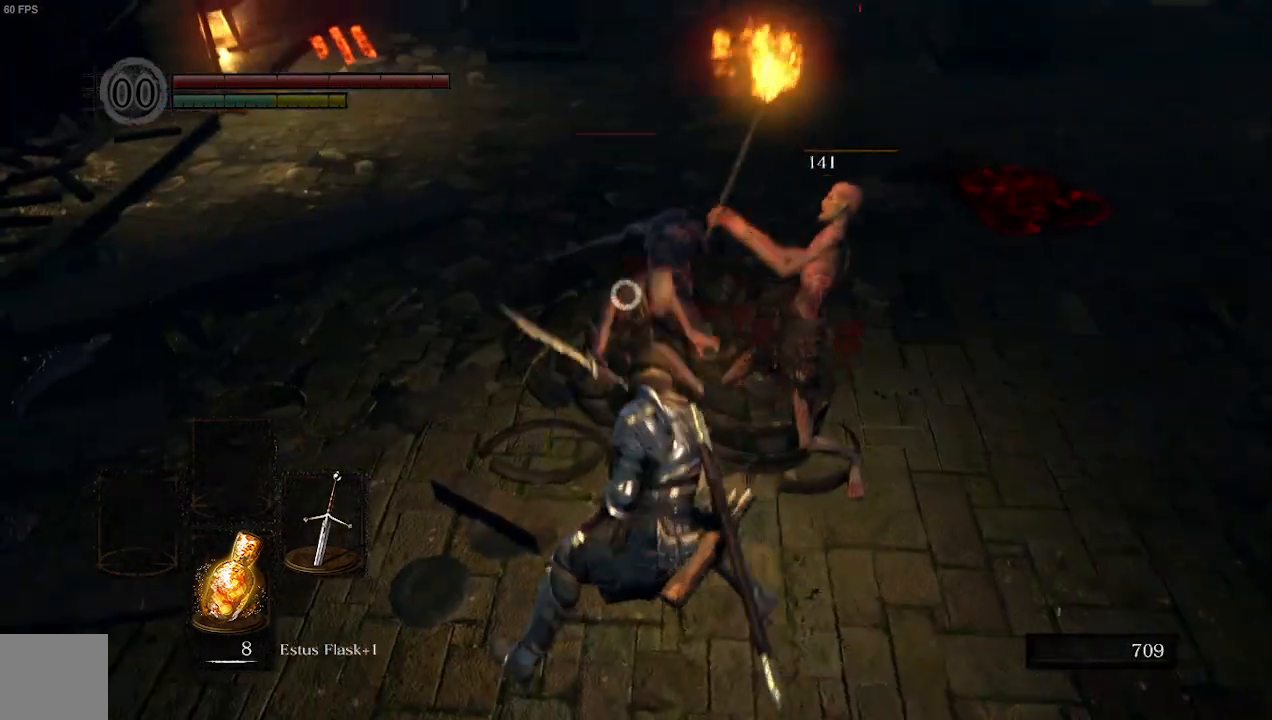
{"buttons": ["R1"], "left_stick": "left", "right_stick": "center", "events": [[433, "R1", "down"], [433, "left_stick", "left"]]}
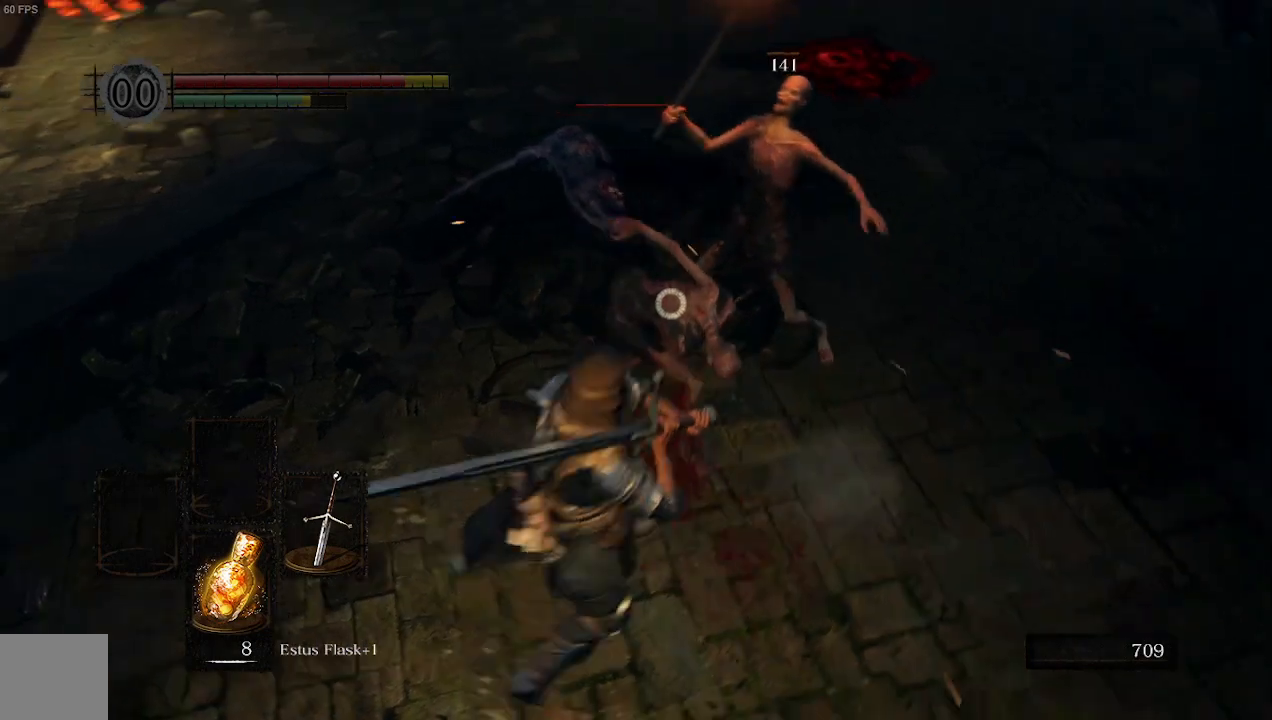
{"buttons": [], "left_stick": "up-left", "right_stick": "center", "events": [[67, "R1", "up"], [333, "R3", "down"], [367, "left_stick", "up-left"], [467, "R3", "up"]]}
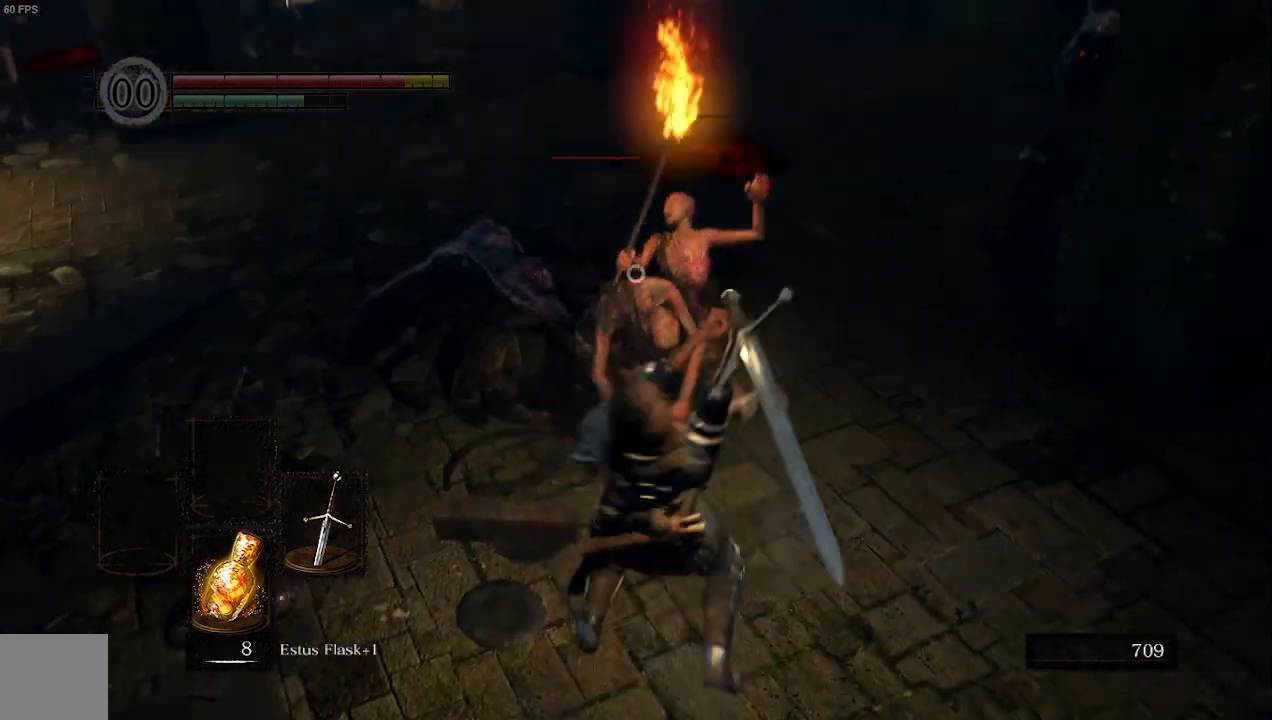
{"buttons": [], "left_stick": "left", "right_stick": "left", "events": [[33, "right_stick", "up"], [133, "right_stick", "center"], [367, "right_stick", "left"], [400, "left_stick", "left"]]}
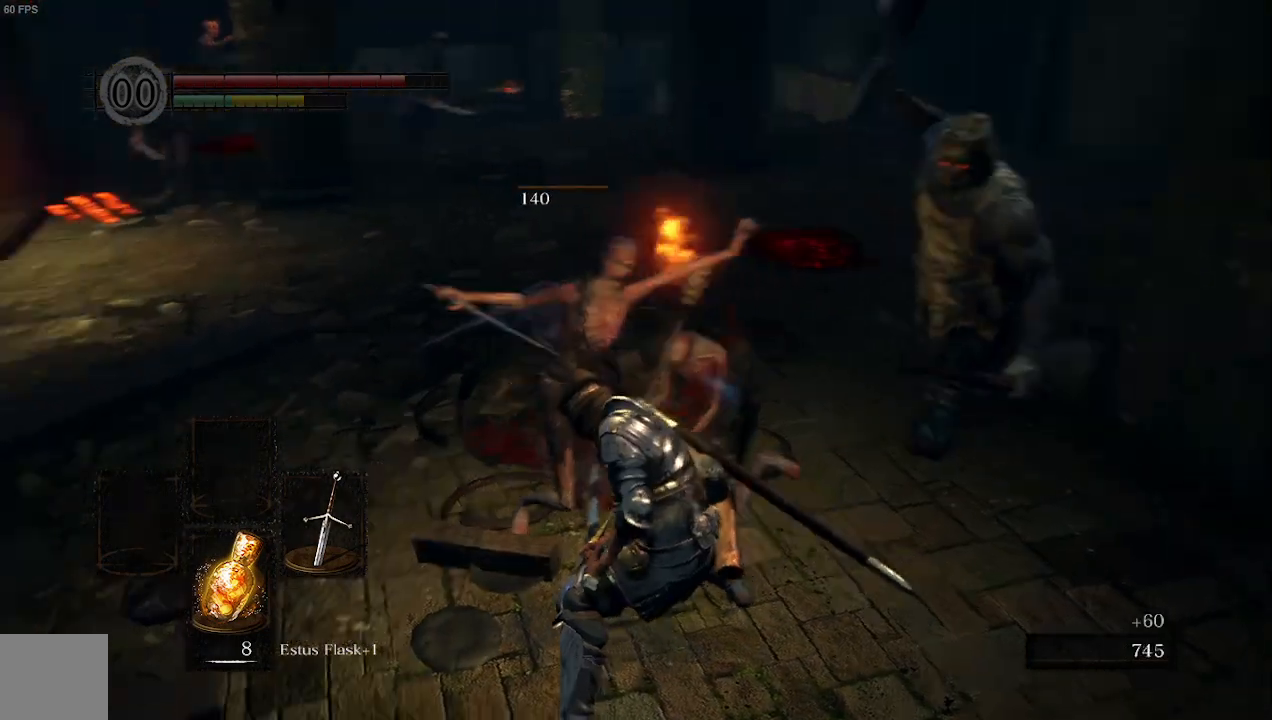
{"buttons": [], "left_stick": "up-left", "right_stick": "center", "events": [[67, "right_stick", "center"], [133, "left_stick", "up-left"], [267, "left_stick", "up"], [467, "left_stick", "up-left"]]}
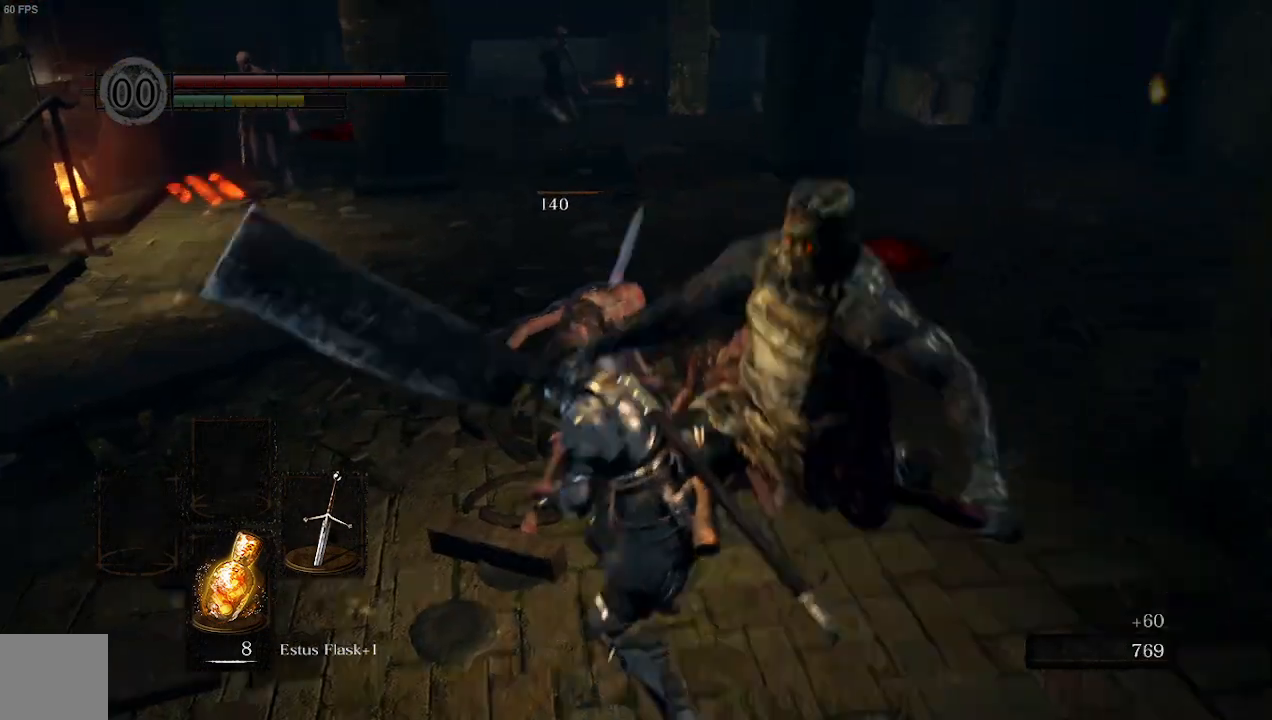
{"buttons": [], "left_stick": "up", "right_stick": "center", "events": [[67, "B", "down"], [133, "B", "up"], [133, "left_stick", "up"]]}
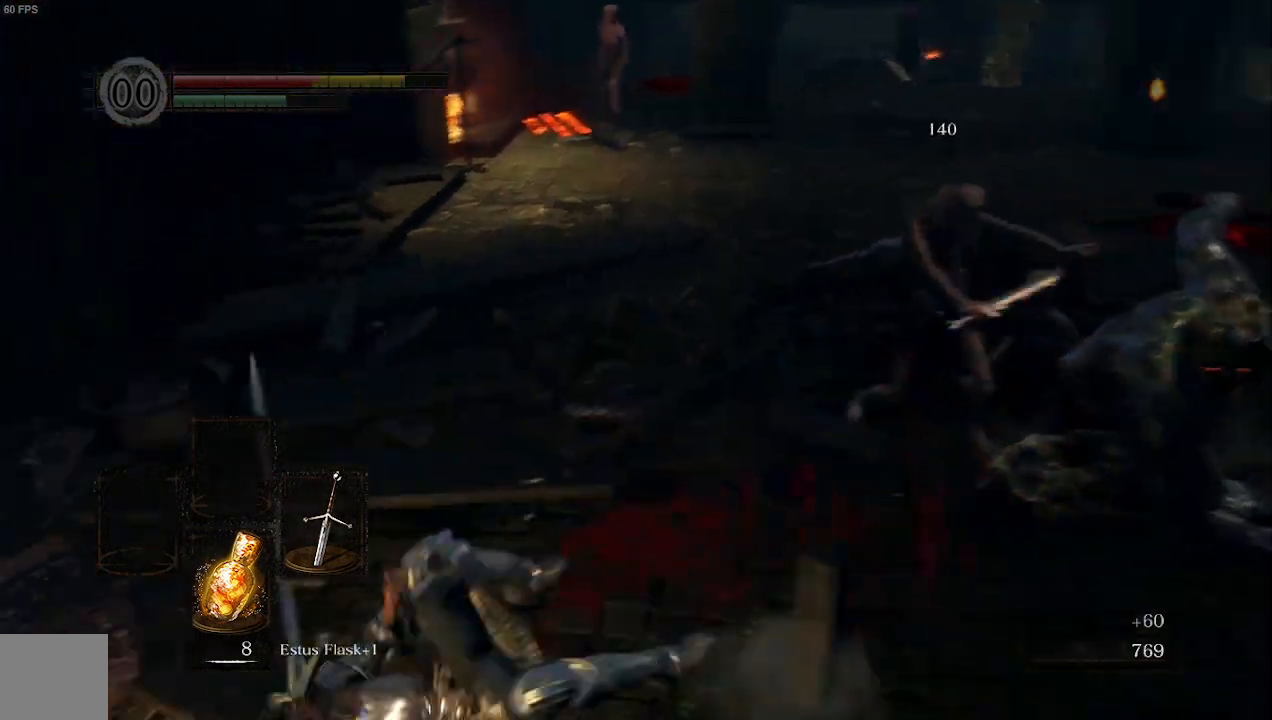
{"buttons": [], "left_stick": "up", "right_stick": "center", "events": [[267, "right_stick", "left"], [467, "right_stick", "center"]]}
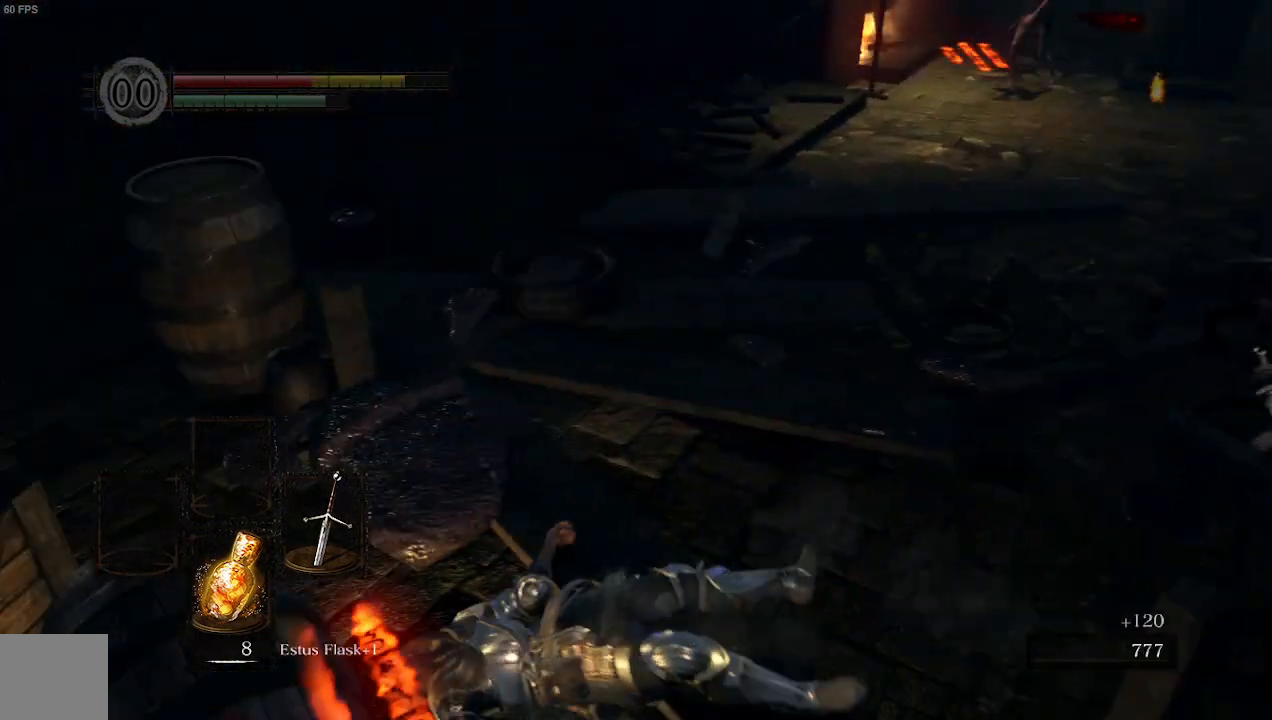
{"buttons": [], "left_stick": "up", "right_stick": "right", "events": [[200, "left_stick", "center"], [200, "right_stick", "right"], [433, "left_stick", "up"]]}
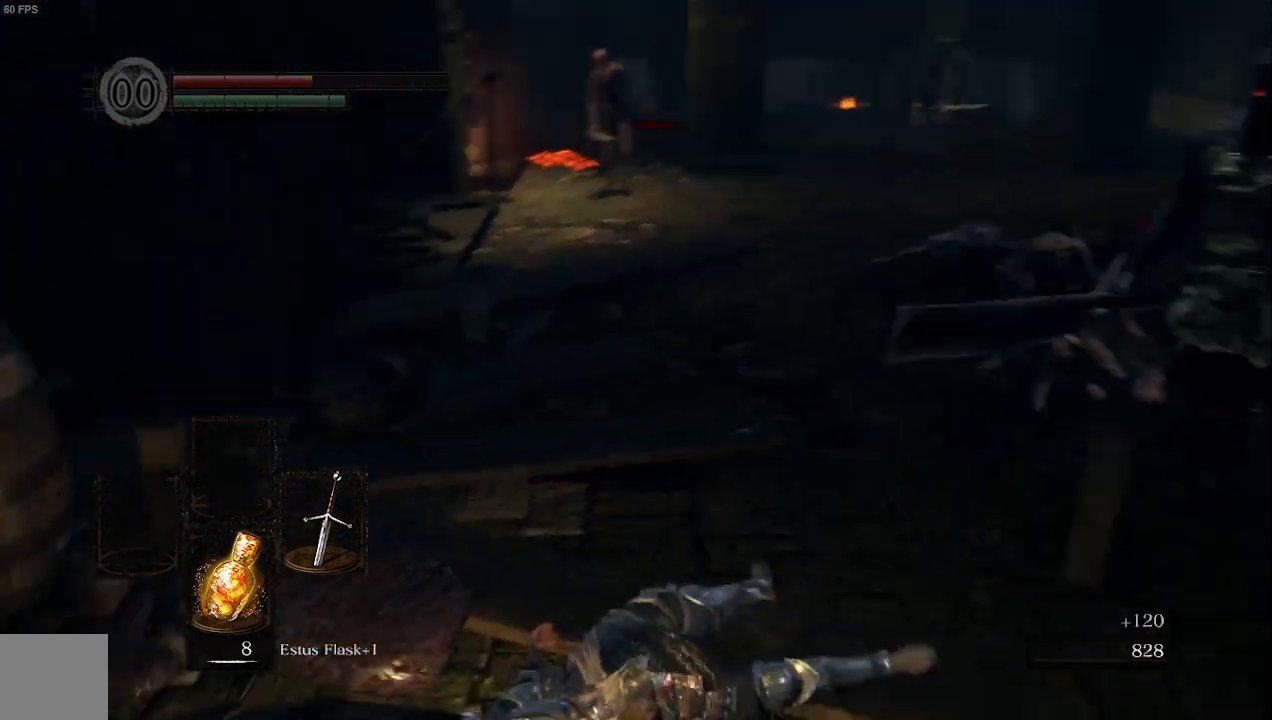
{"buttons": [], "left_stick": "up", "right_stick": "right", "events": [[267, "right_stick", "center"], [500, "right_stick", "right"]]}
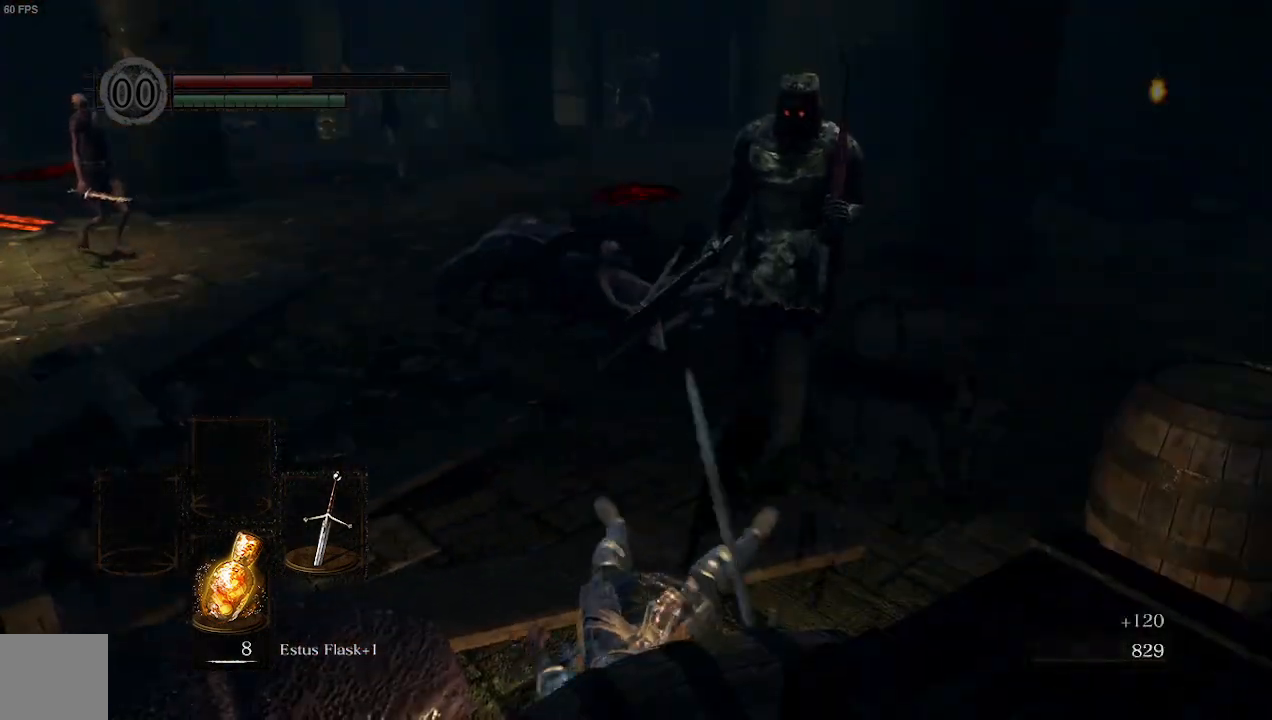
{"buttons": [], "left_stick": "up-left", "right_stick": "center", "events": [[167, "right_stick", "center"], [500, "left_stick", "up-left"]]}
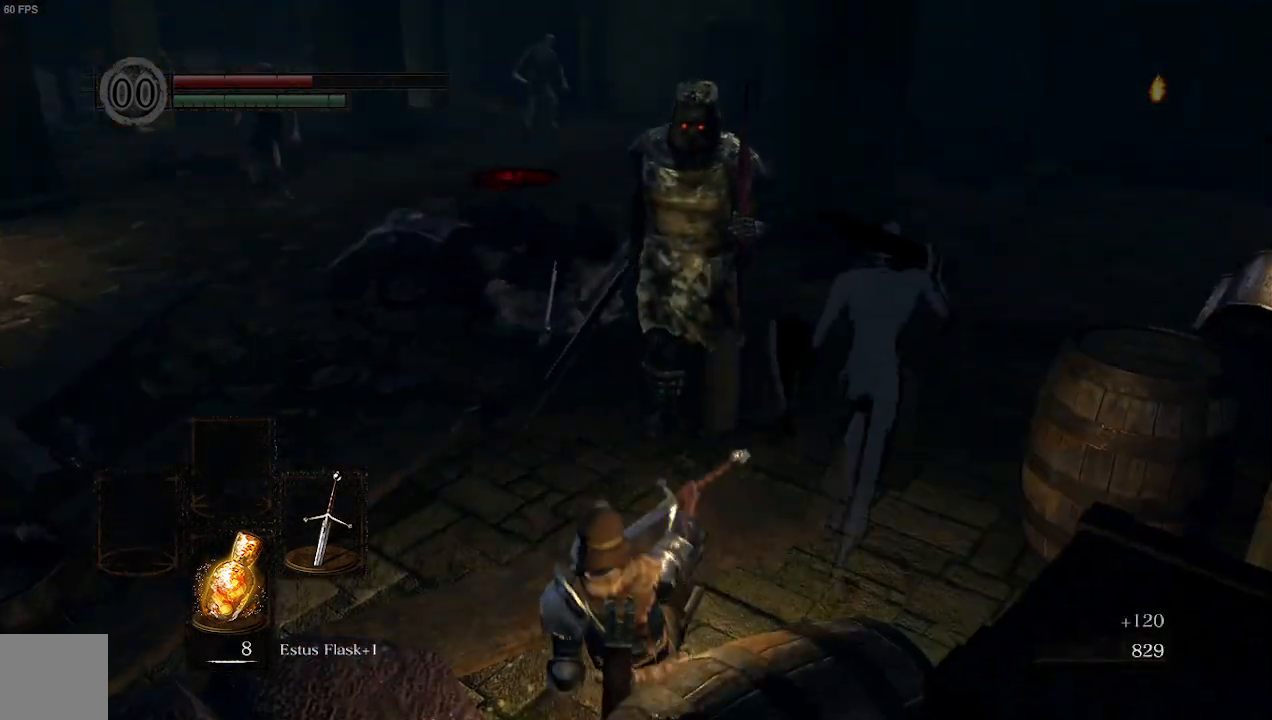
{"buttons": [], "left_stick": "up-left", "right_stick": "center", "events": [[67, "right_stick", "left"], [300, "right_stick", "center"]]}
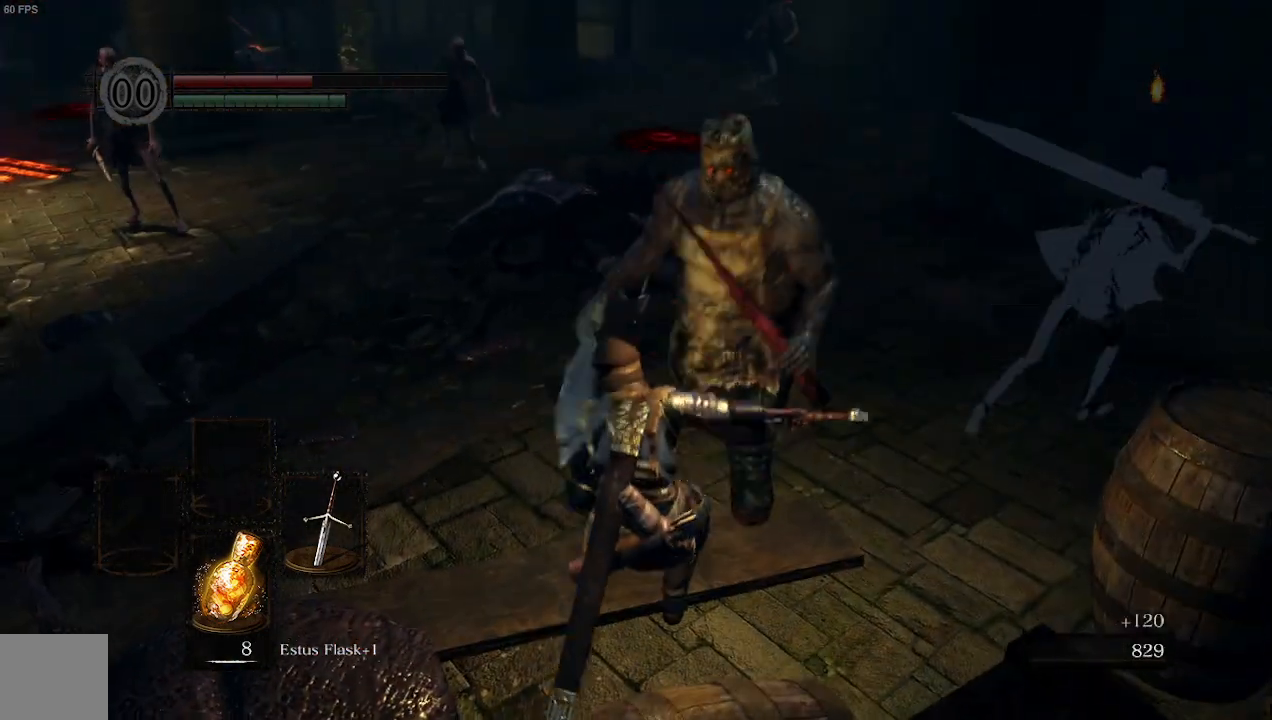
{"buttons": [], "left_stick": "up", "right_stick": "center", "events": [[367, "left_stick", "up"]]}
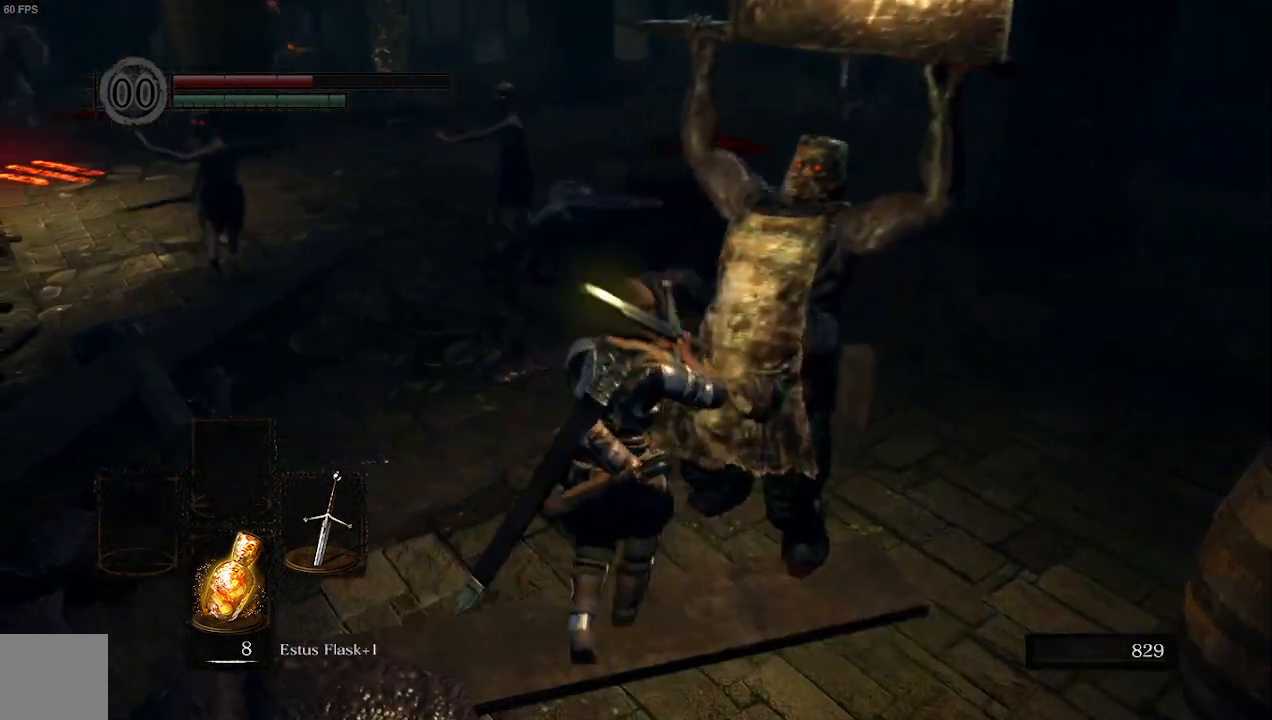
{"buttons": [], "left_stick": "up-right", "right_stick": "center", "events": [[33, "B", "down"], [100, "B", "up"], [200, "left_stick", "up-right"]]}
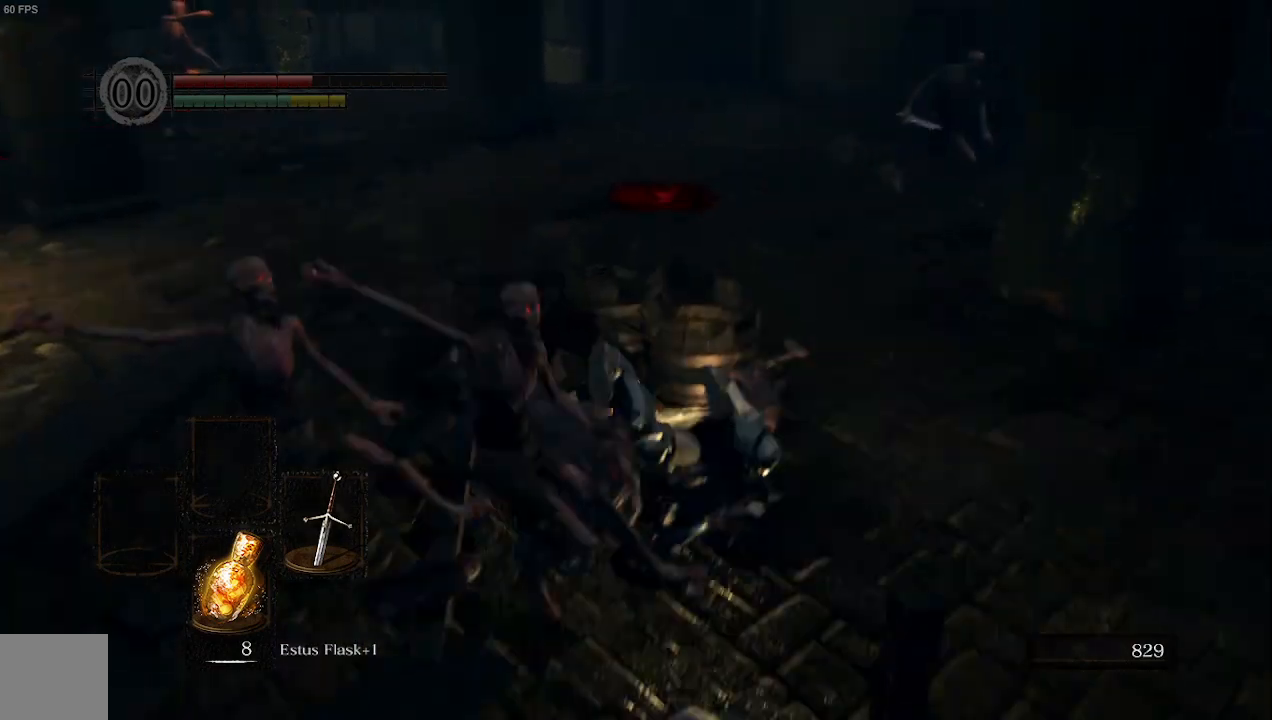
{"buttons": [], "left_stick": "up", "right_stick": "left", "events": [[133, "left_stick", "up"], [200, "right_stick", "left"]]}
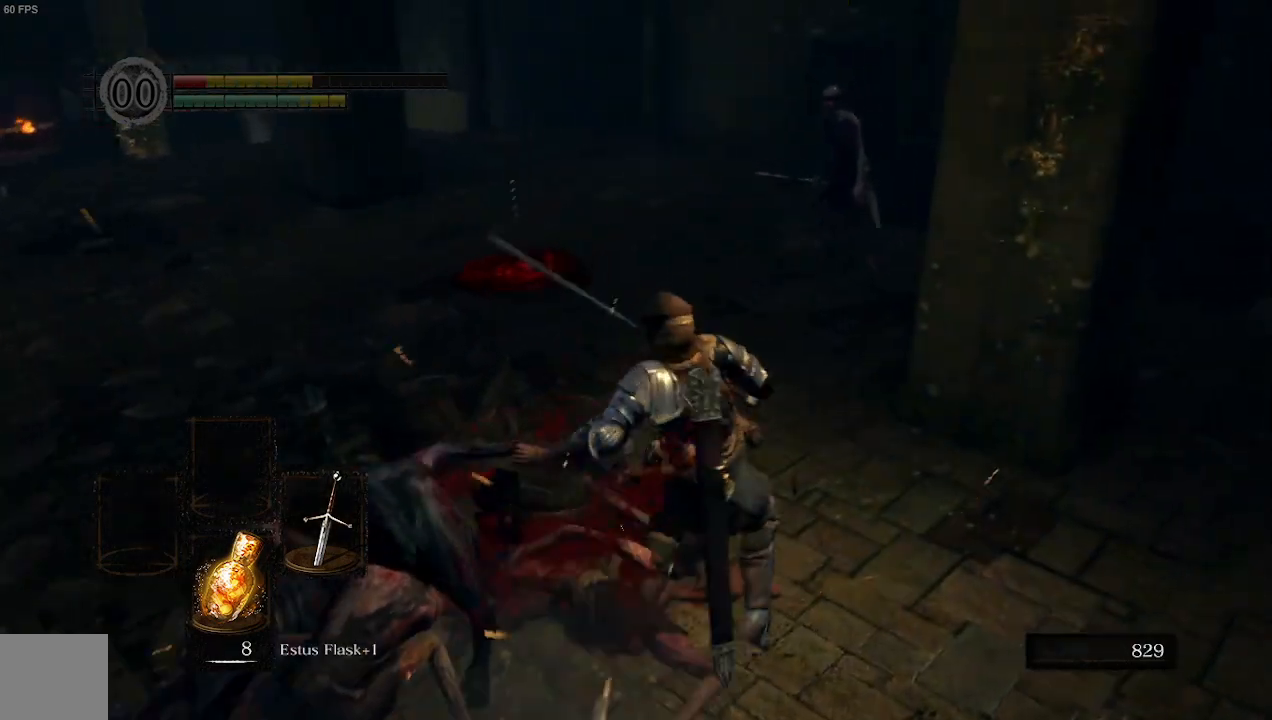
{"buttons": ["B"], "left_stick": "up-left", "right_stick": "left", "events": [[100, "left_stick", "up-left"], [233, "B", "down"]]}
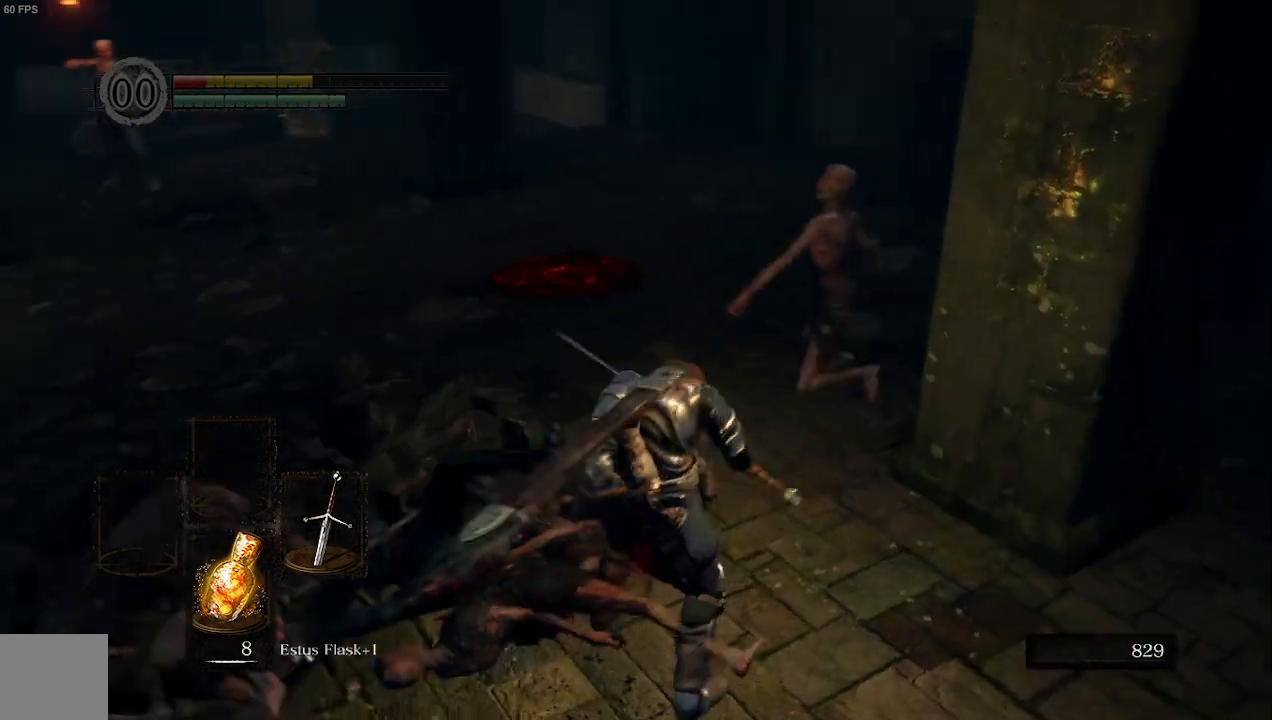
{"buttons": [], "left_stick": "up", "right_stick": "center", "events": [[167, "B", "up"], [167, "right_stick", "center"], [233, "B", "down"], [300, "B", "up"], [367, "left_stick", "up"], [433, "B", "down"], [467, "B", "up"]]}
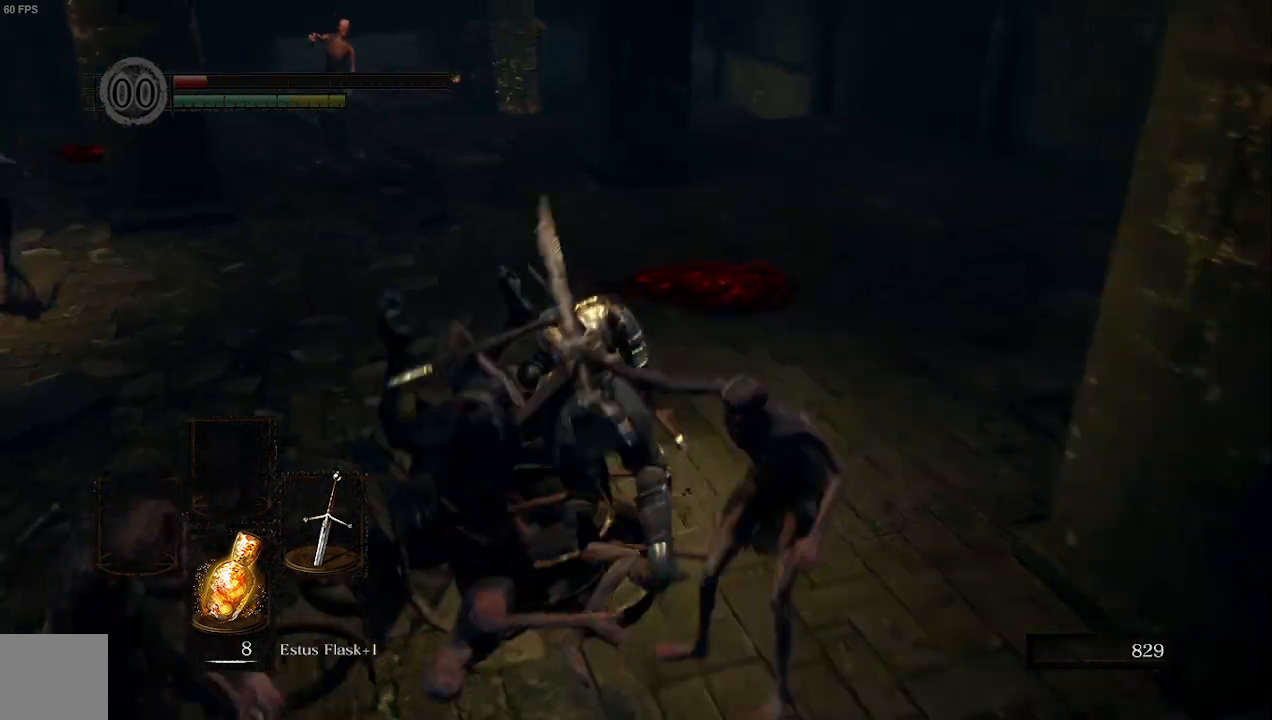
{"buttons": ["B"], "left_stick": "up", "right_stick": "center", "events": [[67, "B", "down"]]}
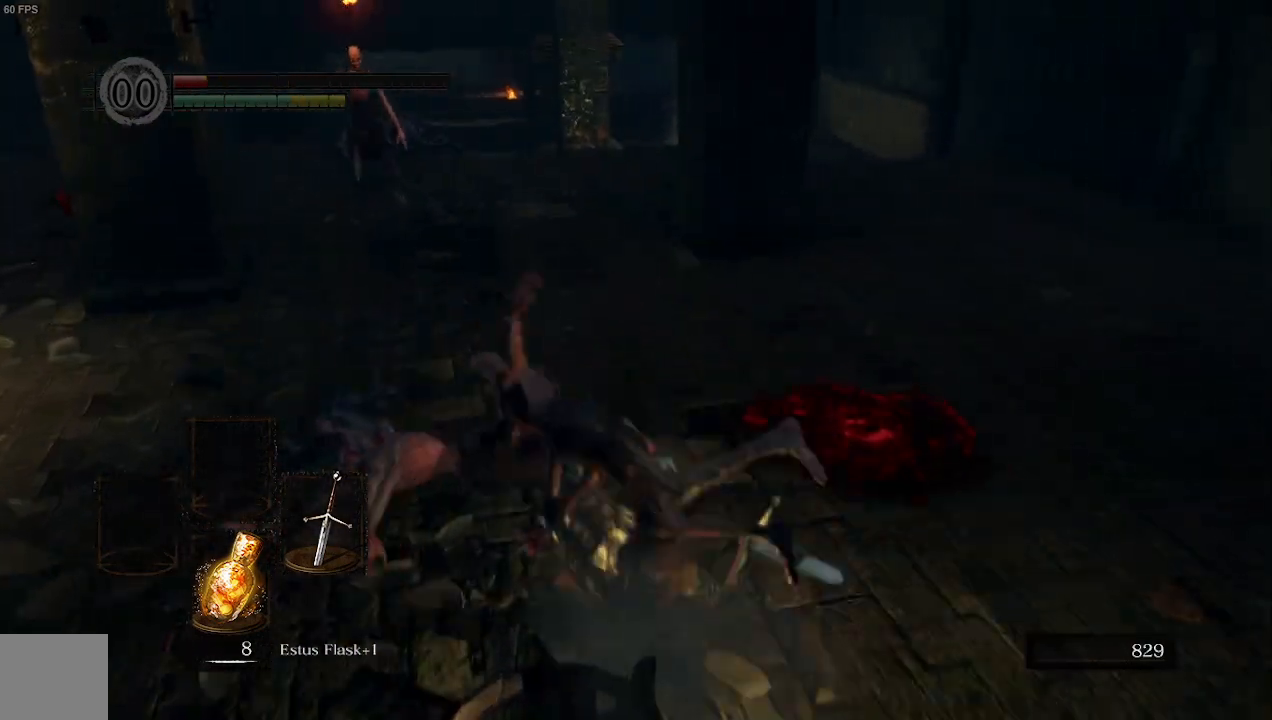
{"buttons": ["B"], "left_stick": "up-right", "right_stick": "center", "events": [[67, "left_stick", "up-right"]]}
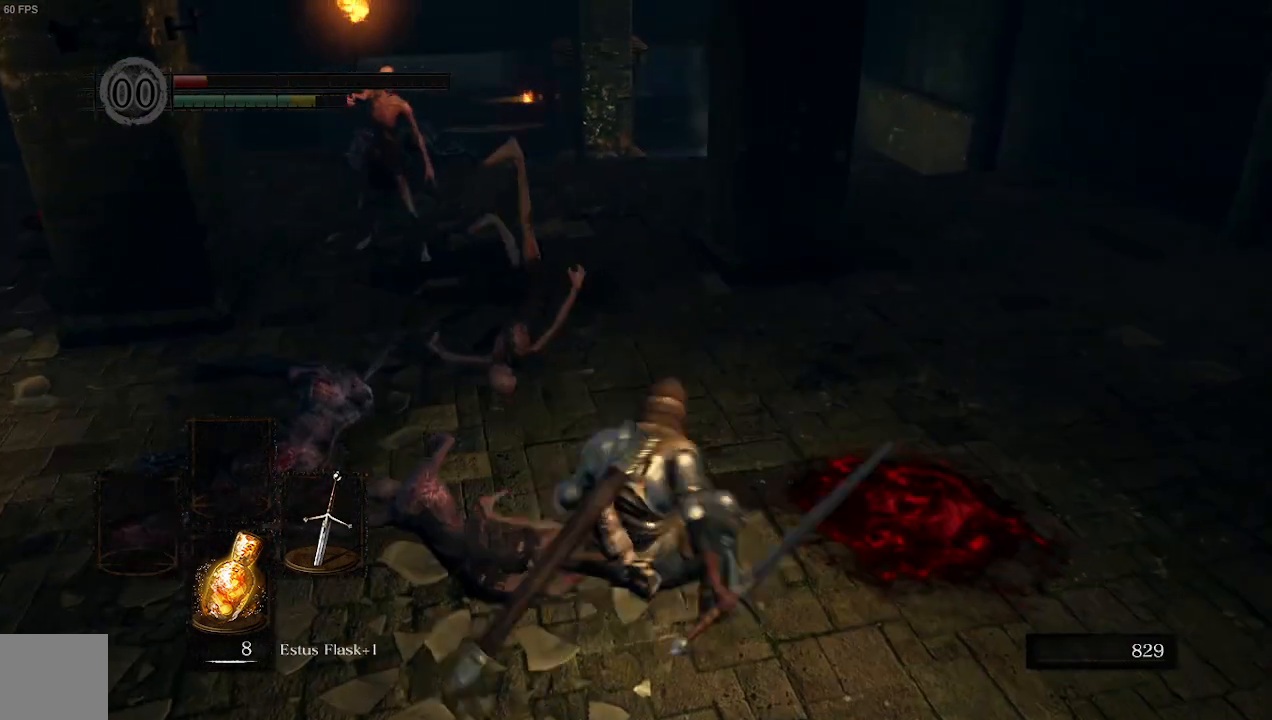
{"buttons": ["B"], "left_stick": "up-right", "right_stick": "down-left", "events": [[433, "right_stick", "down-left"]]}
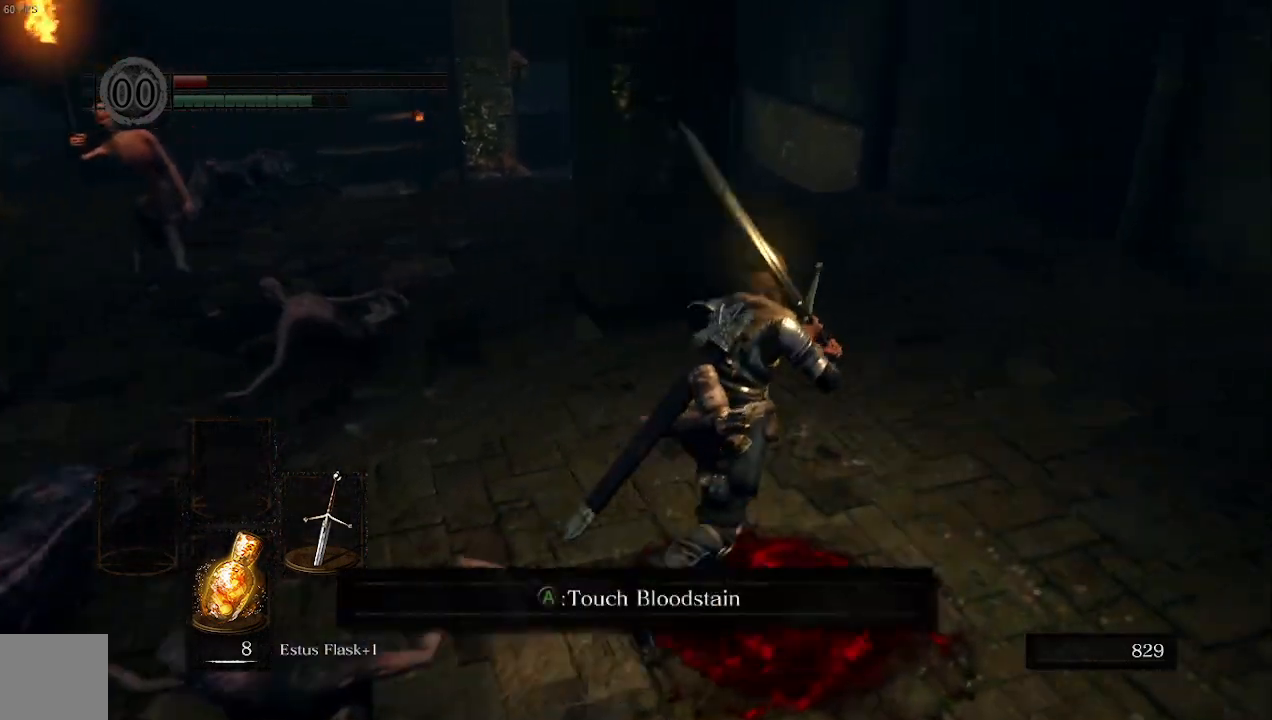
{"buttons": ["B"], "left_stick": "up-right", "right_stick": "down-left", "events": []}
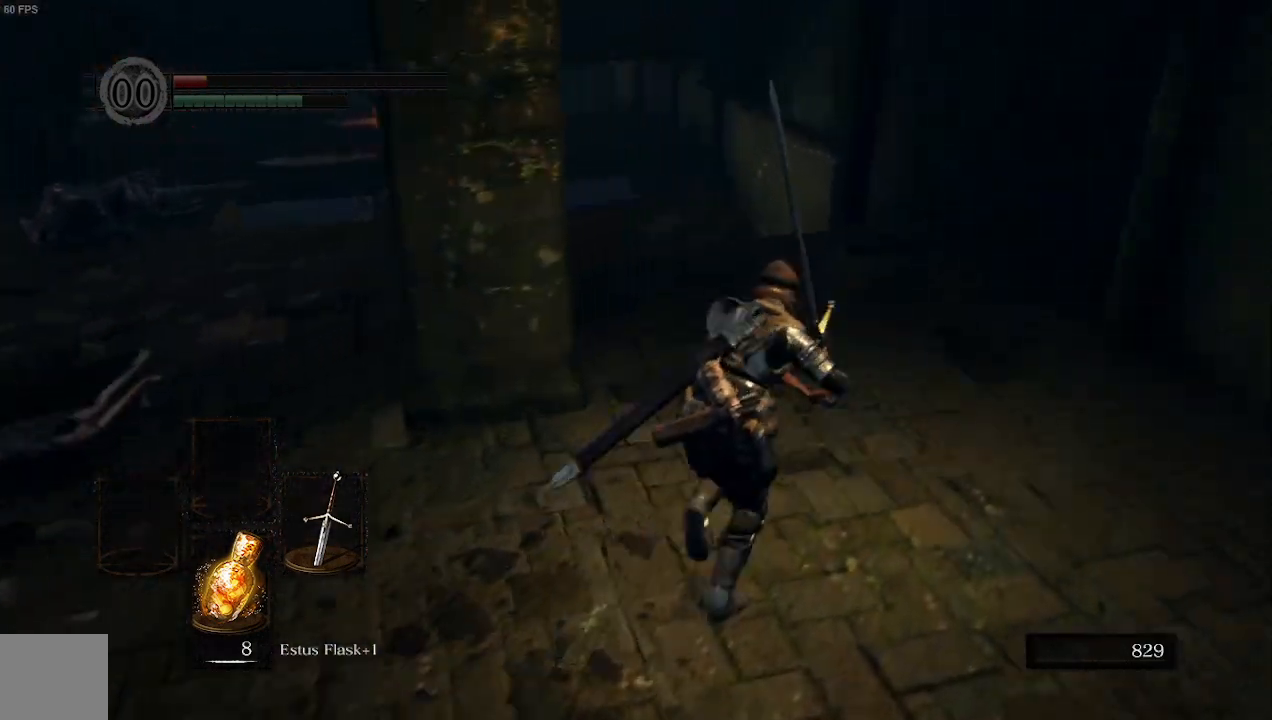
{"buttons": ["B"], "left_stick": "up-right", "right_stick": "down-left", "events": []}